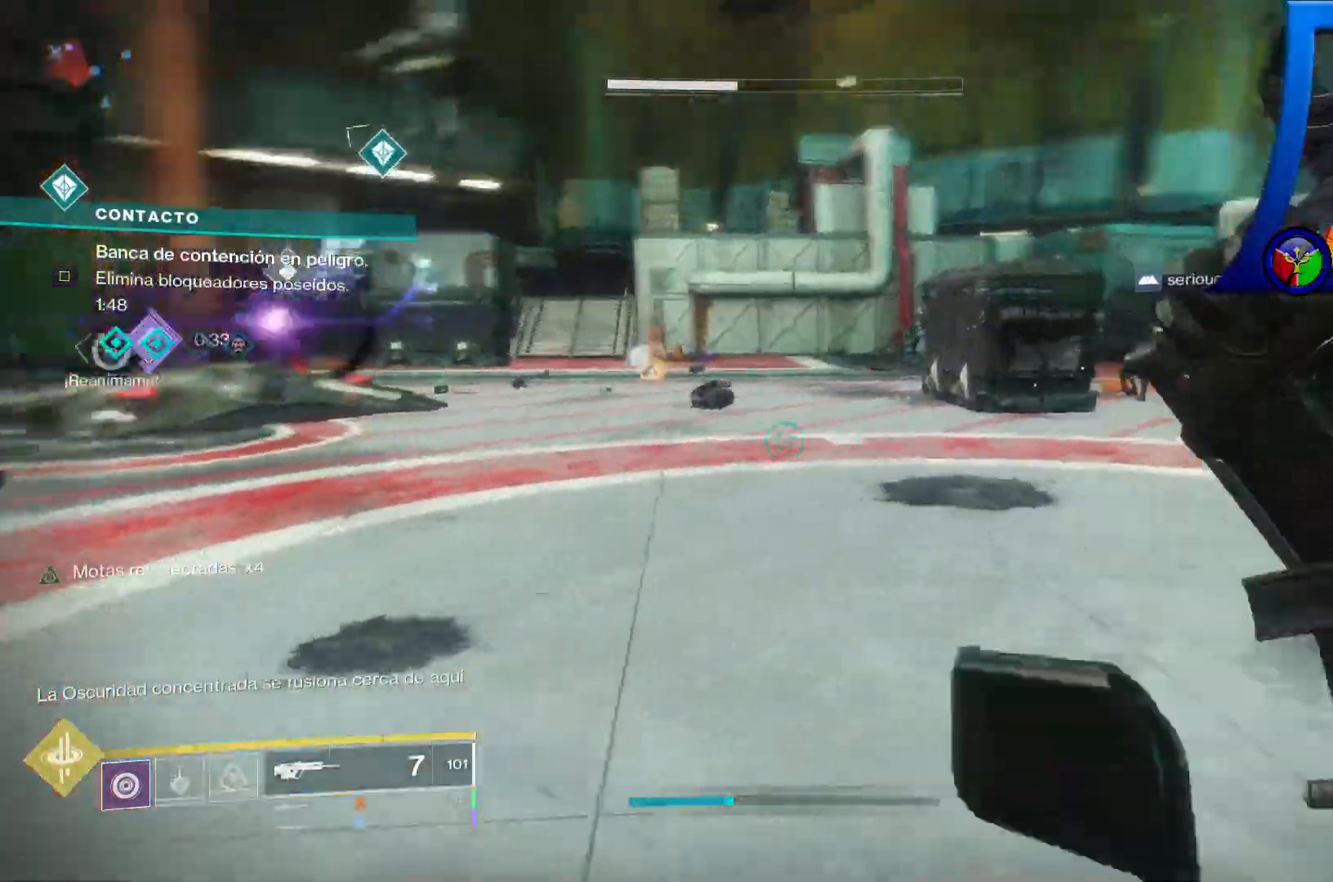
Gameplay with a controller (Xbox layout); each line is a JSON object with the inputs held at the frame after it. "events" lists button and stick changes between this image and that frame as [ms after this image, input, new state], when the widget could be followed in between. Not read: HOME L3.
{"buttons": [], "left_stick": "up-right", "right_stick": "center", "events": [[333, "right_stick", "center"]]}
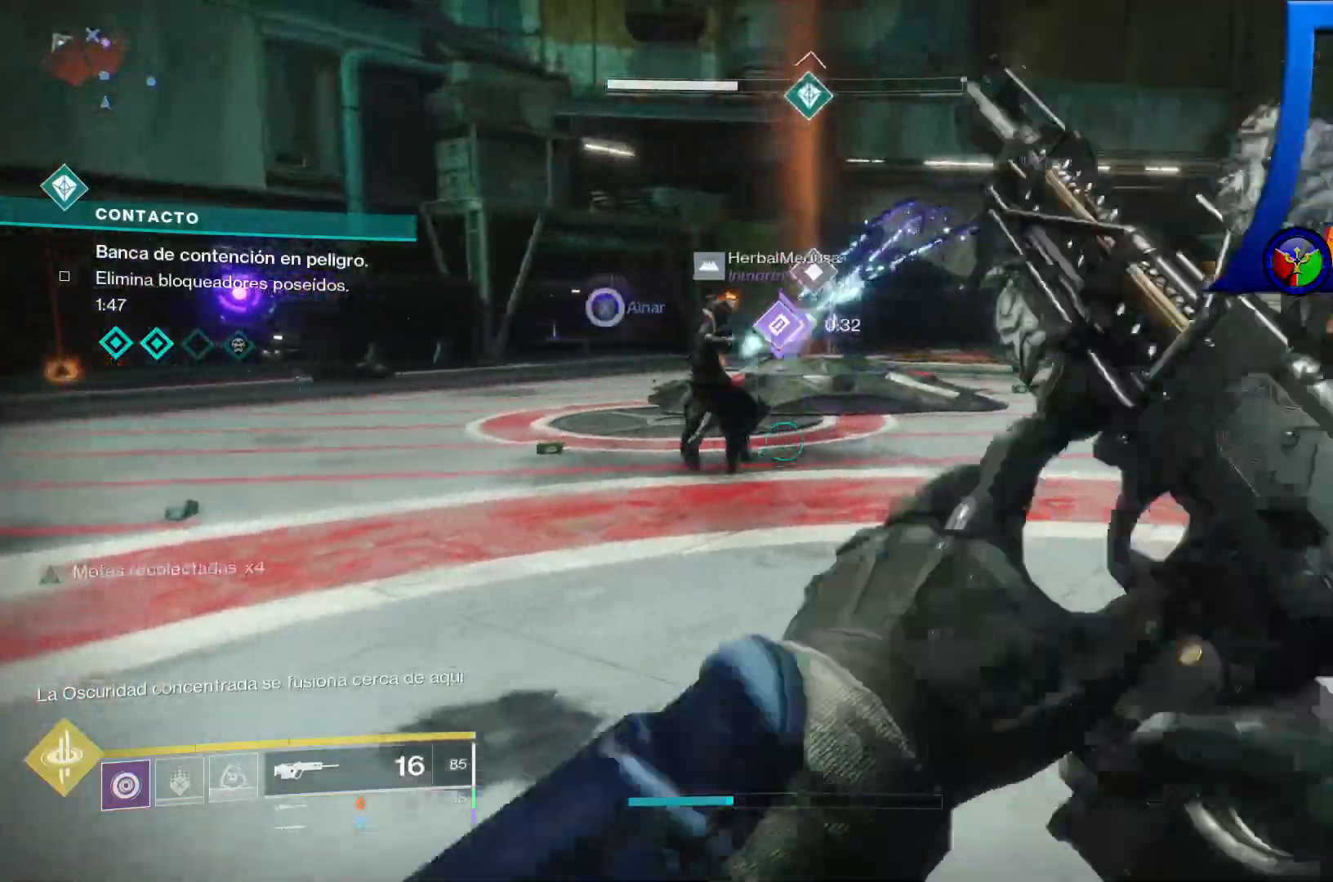
{"buttons": [], "left_stick": "up-right", "right_stick": "left"}
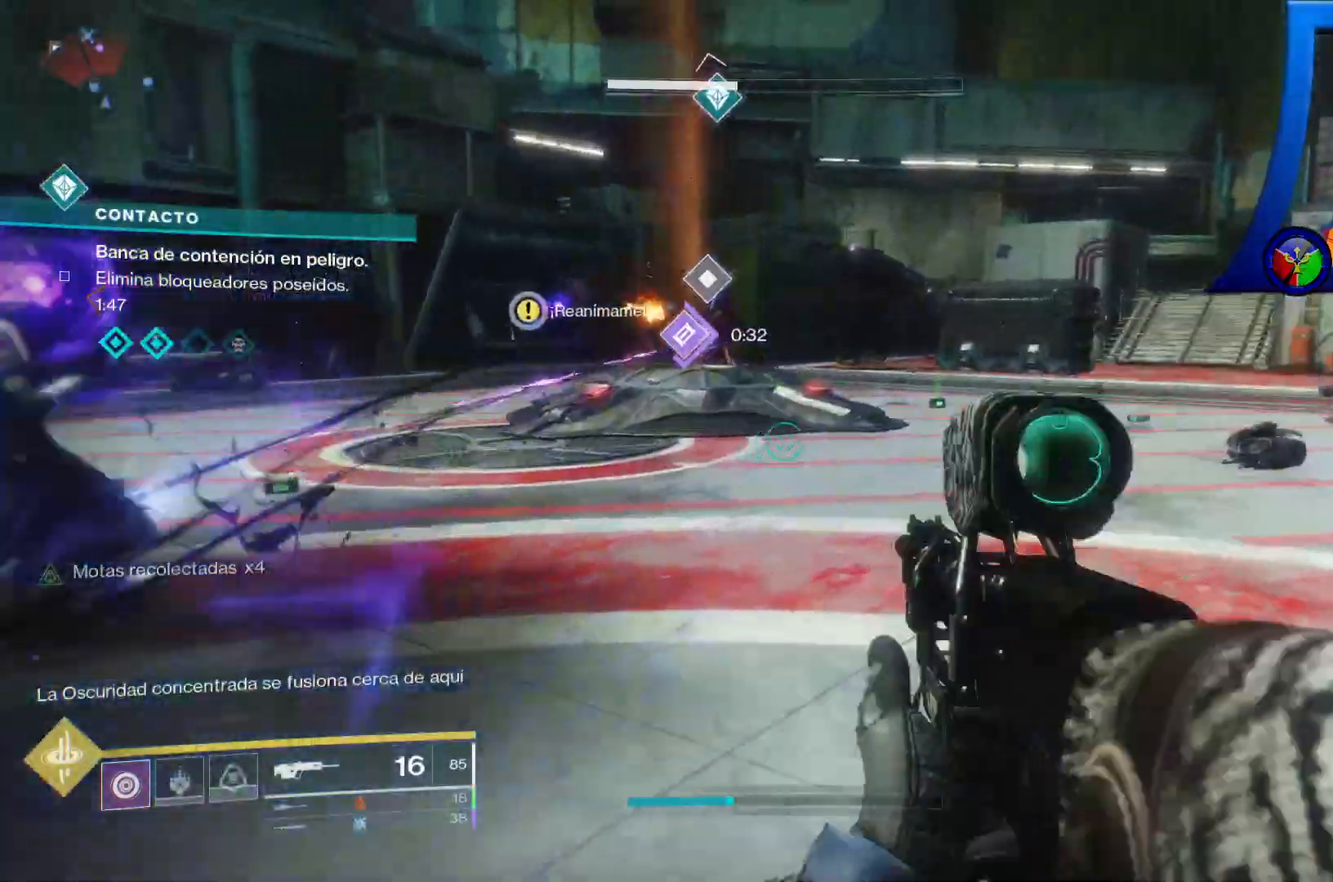
{"buttons": [], "left_stick": "up-right", "right_stick": "left", "events": [[200, "right_stick", "up-left"], [417, "right_stick", "center"], [500, "right_stick", "left"]]}
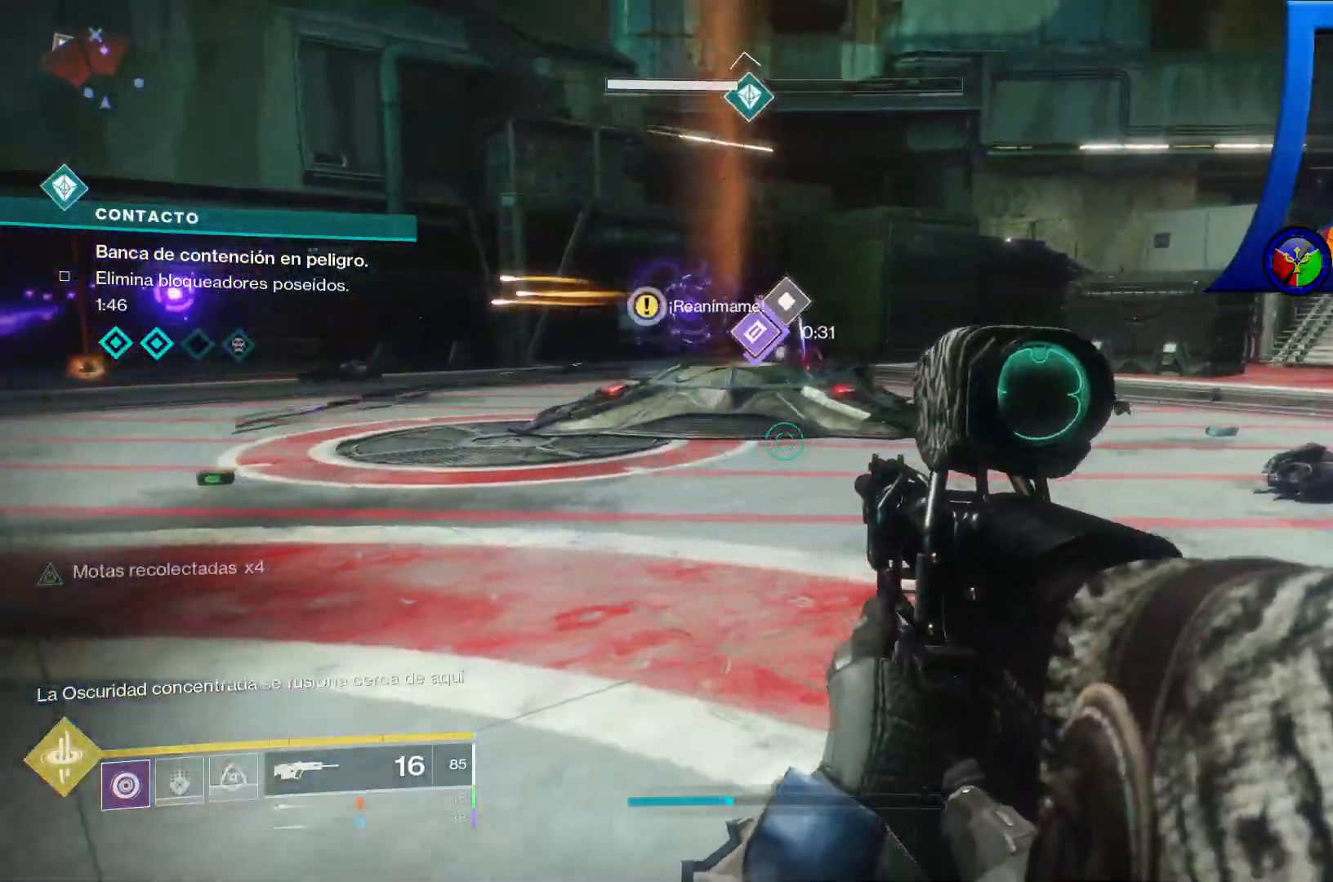
{"buttons": [], "left_stick": "up-right", "right_stick": "center", "events": [[67, "right_stick", "up-left"], [350, "right_stick", "center"]]}
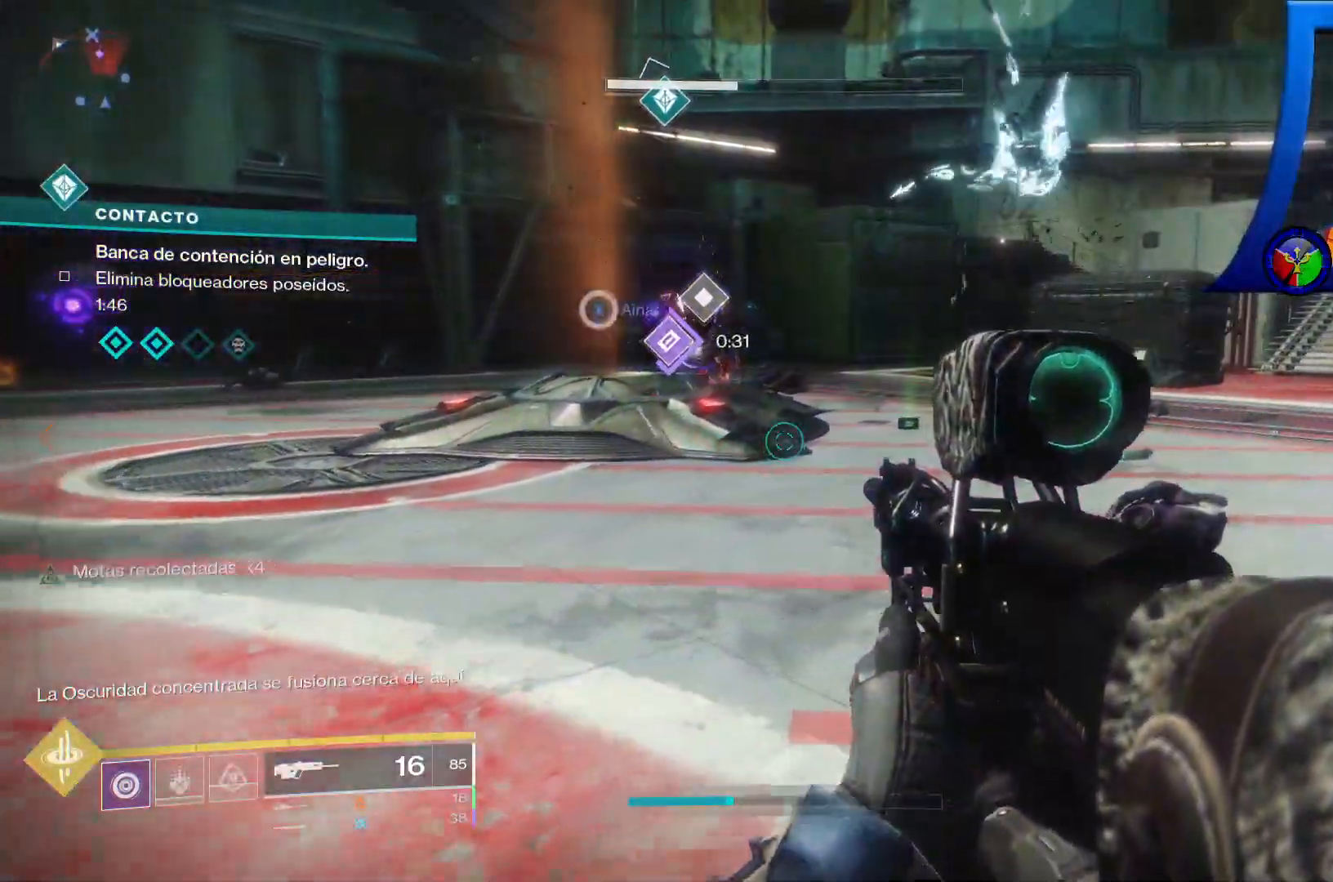
{"buttons": ["L2"], "left_stick": "up-right", "right_stick": "left", "events": [[17, "right_stick", "up-left"], [267, "right_stick", "center"], [400, "right_stick", "left"], [500, "L2", "down"]]}
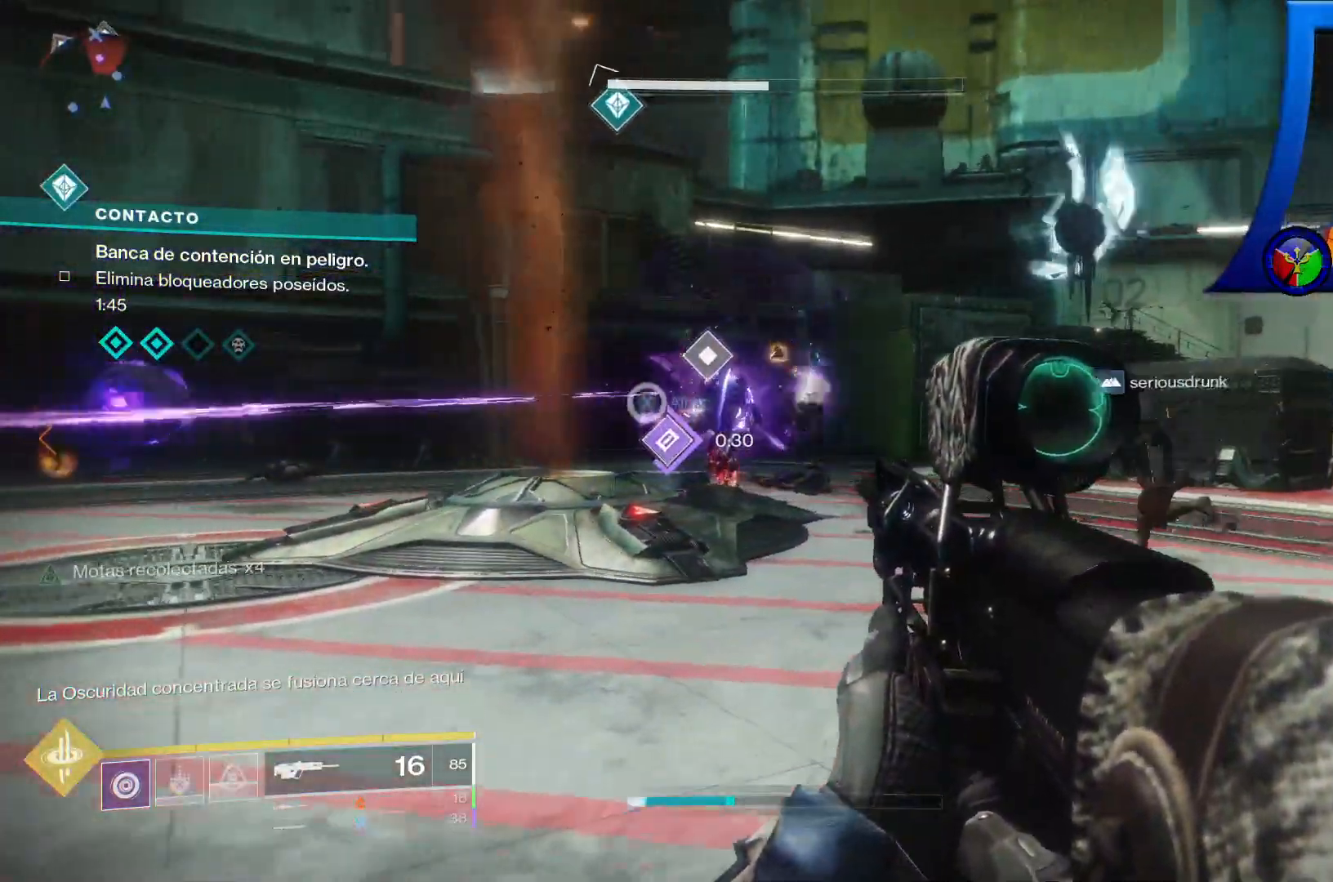
{"buttons": [], "left_stick": "up-right", "right_stick": "center"}
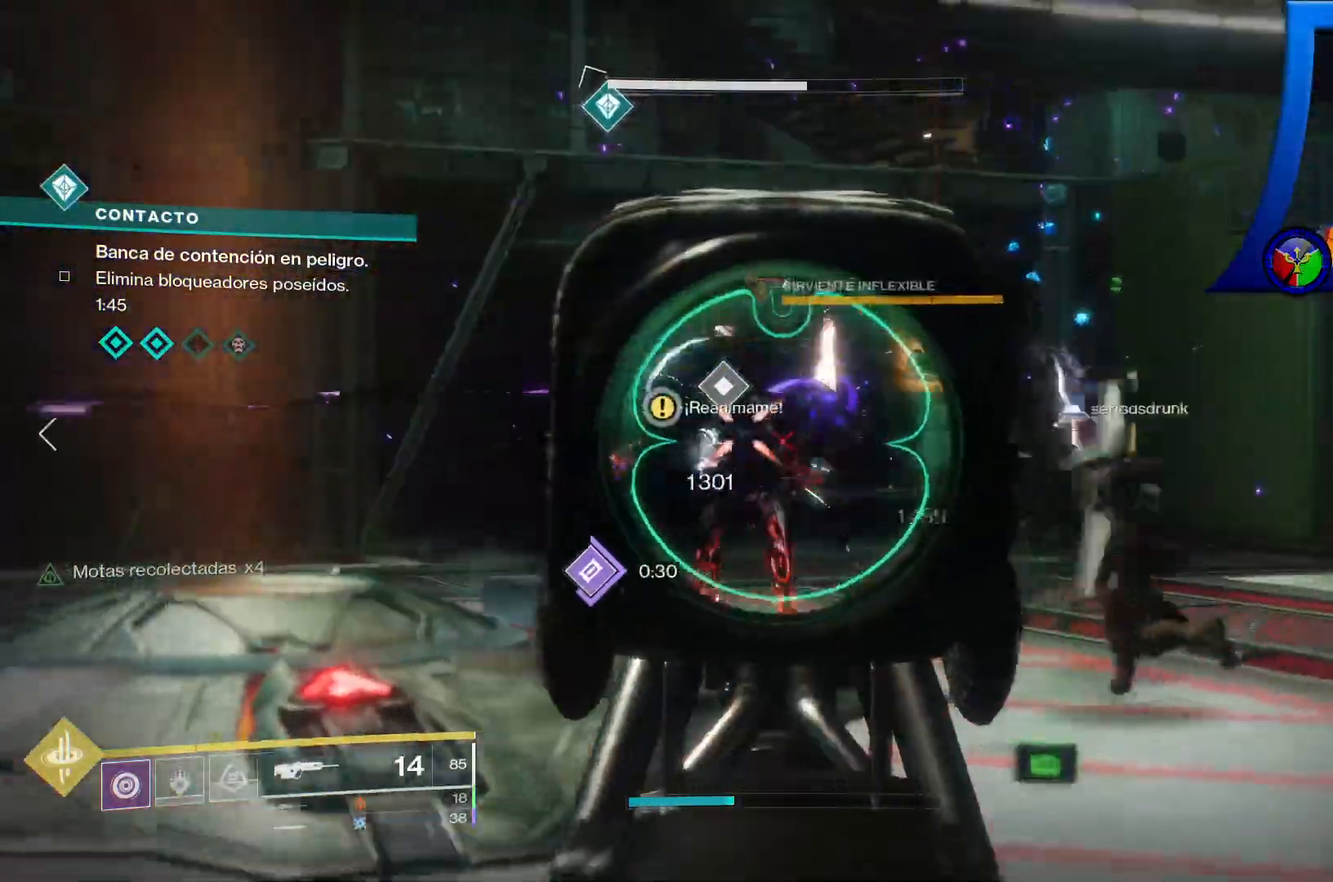
{"buttons": ["R2"], "left_stick": "up-right", "right_stick": "left", "events": [[83, "R2", "down"], [83, "right_stick", "left"], [217, "R2", "up"], [267, "R2", "down"], [350, "right_stick", "center"], [417, "R2", "up"], [433, "right_stick", "left"], [483, "R2", "down"]]}